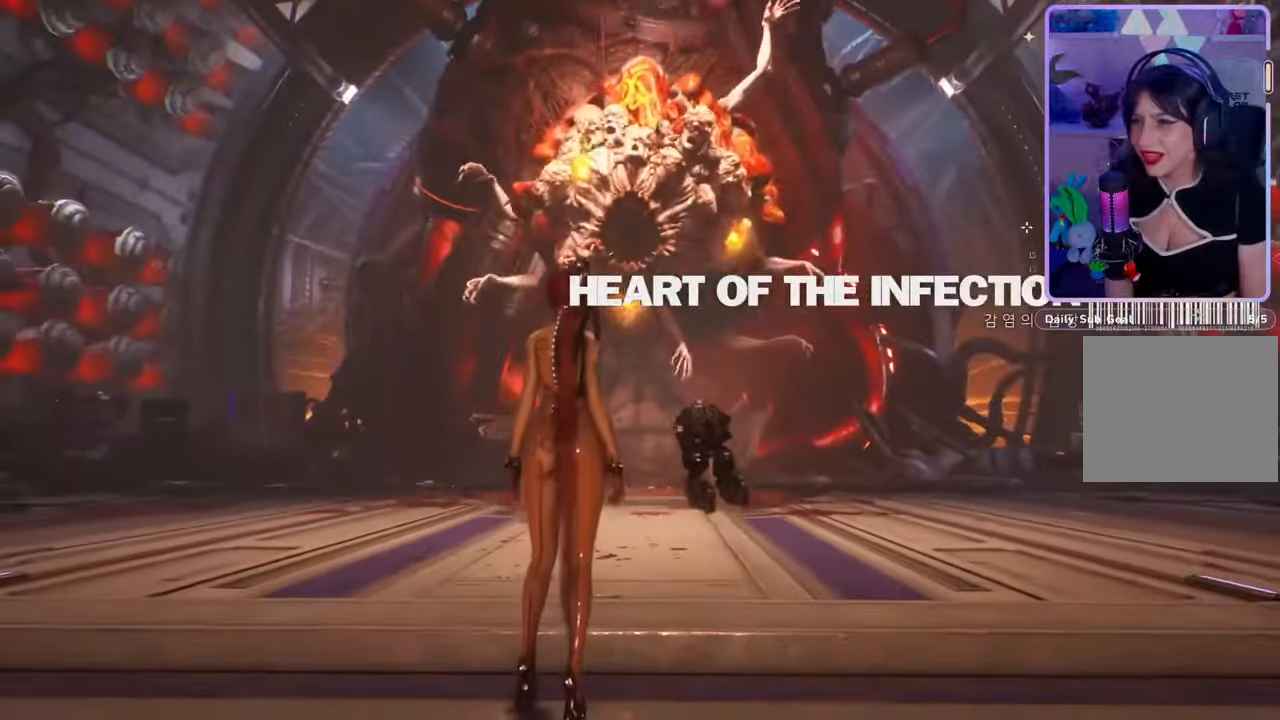
Gameplay with a controller (PlayStation layout); each line is a JSON object with the inputs held at the frame after it. "events" lists button and stick changes between this image and that frame as [ms after this image, input, new state], when the widget could be followed in between. Not read: CIRCLE CROSS.
{"buttons": ["L2"], "left_stick": "down-left", "right_stick": "center", "events": [[33, "L2", "down"], [267, "left_stick", "left"], [300, "right_stick", "up"], [367, "left_stick", "down-left"], [433, "right_stick", "center"]]}
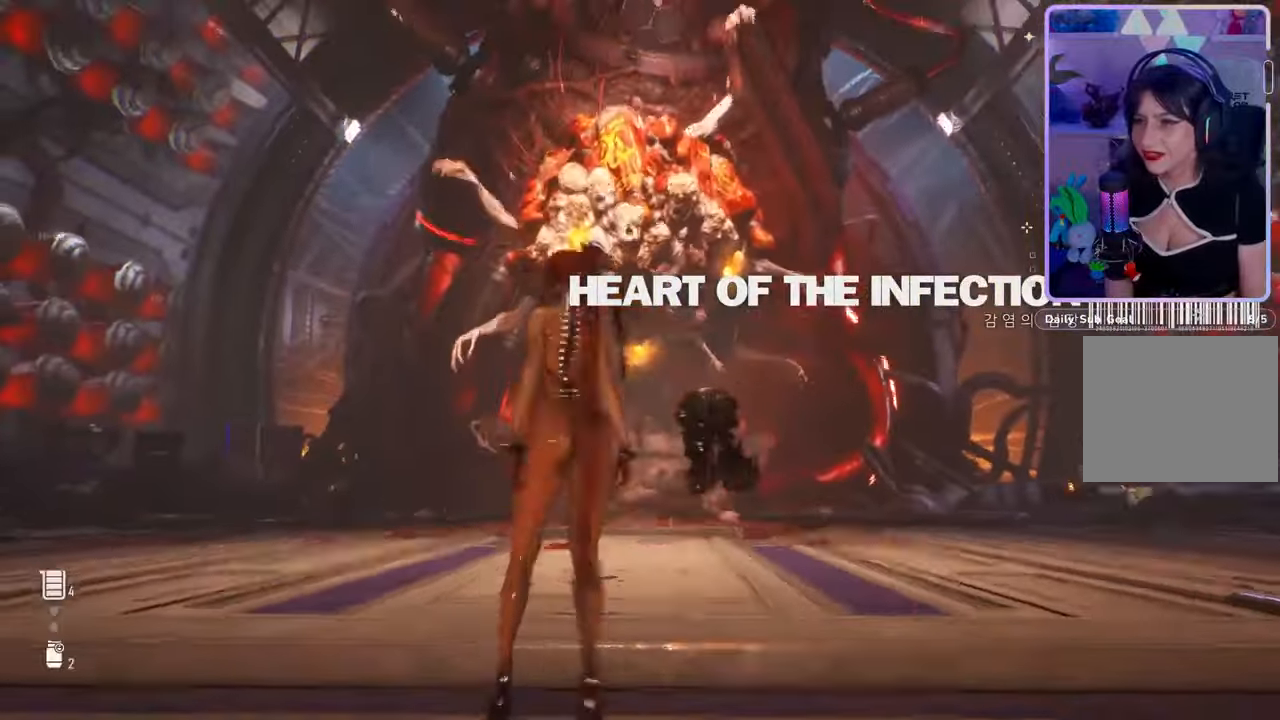
{"buttons": ["L2"], "left_stick": "up", "right_stick": "center", "events": [[200, "left_stick", "center"], [367, "right_stick", "up-right"], [433, "left_stick", "up"], [467, "right_stick", "center"]]}
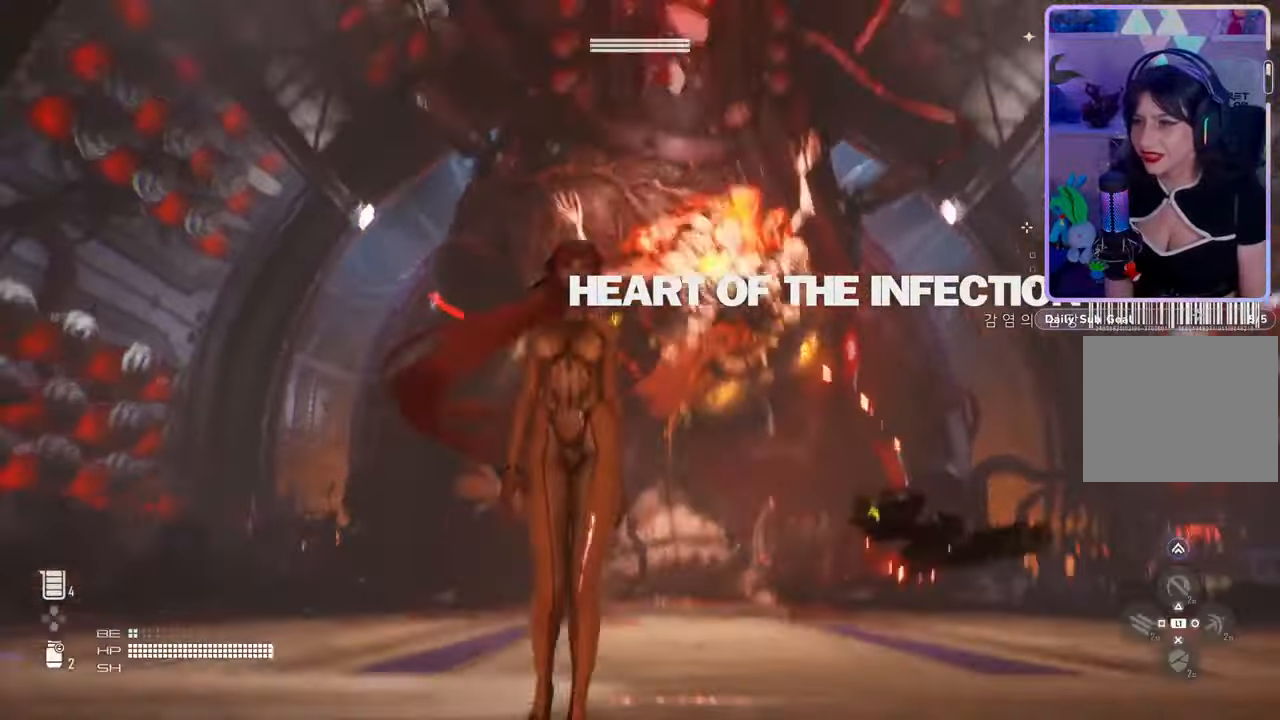
{"buttons": ["L2"], "left_stick": "down-left", "right_stick": "down-right", "events": [[167, "right_stick", "right"], [300, "right_stick", "center"], [433, "left_stick", "down-left"], [467, "right_stick", "down-right"]]}
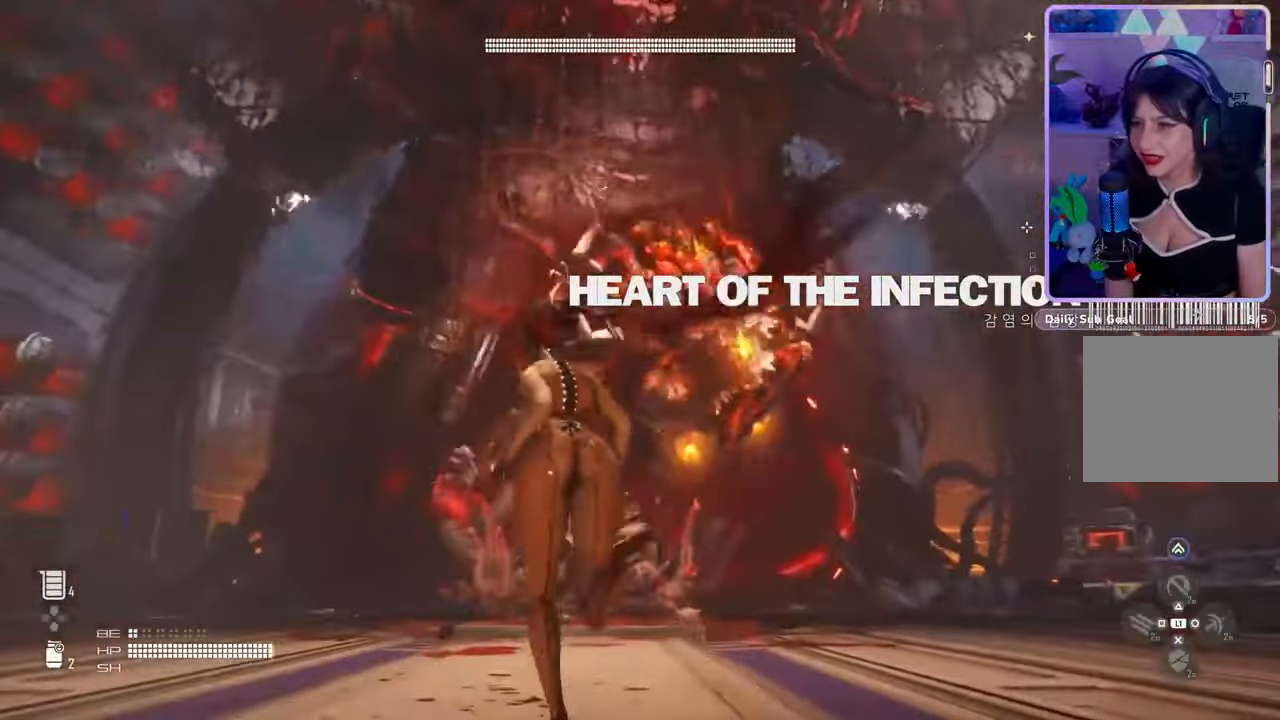
{"buttons": [], "left_stick": "down-left", "right_stick": "center", "events": [[33, "L2", "up"], [100, "right_stick", "down"], [233, "right_stick", "center"], [300, "right_stick", "down-right"], [467, "right_stick", "center"]]}
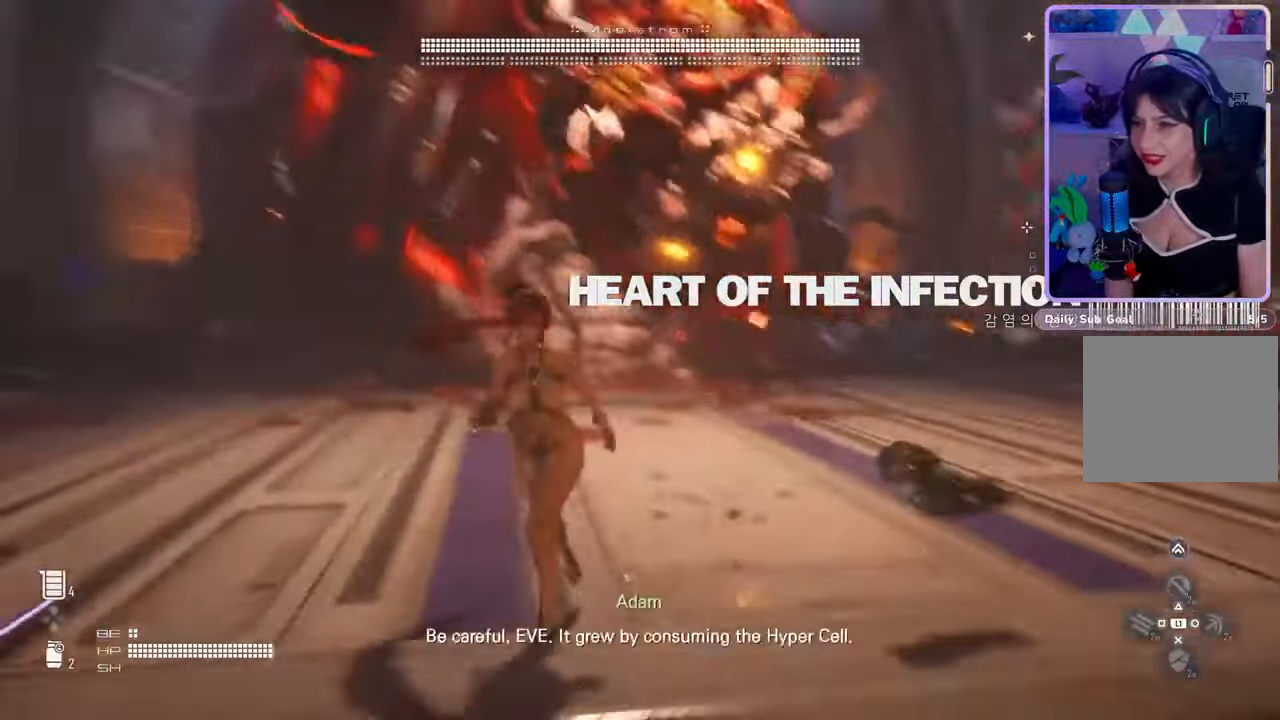
{"buttons": [], "left_stick": "down-left", "right_stick": "center", "events": []}
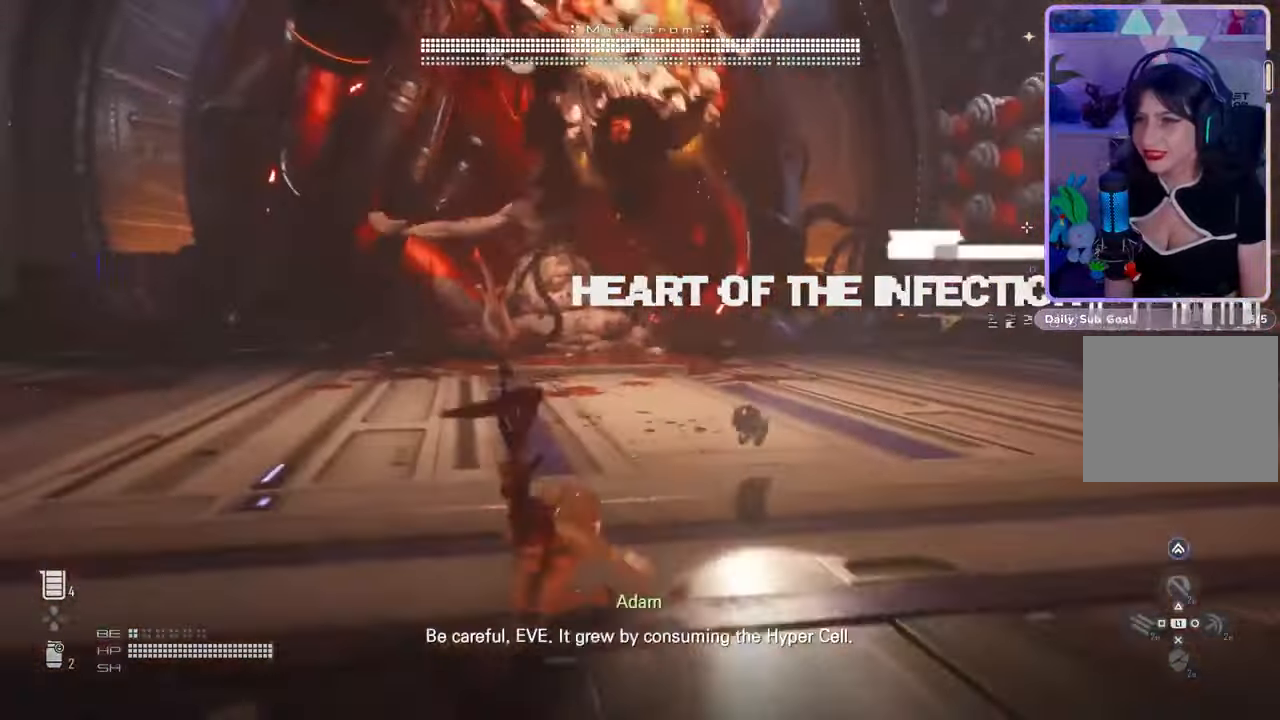
{"buttons": [], "left_stick": "down-left", "right_stick": "center", "events": [[133, "right_stick", "up"], [300, "right_stick", "center"]]}
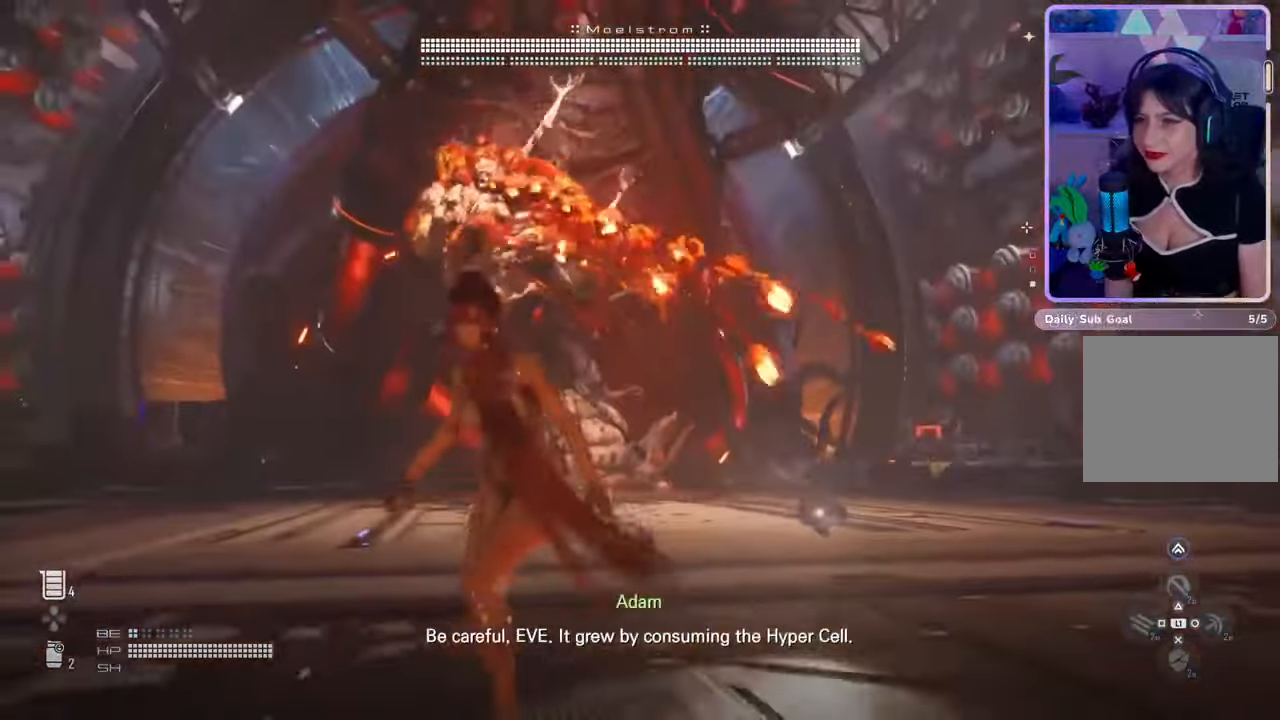
{"buttons": [], "left_stick": "down", "right_stick": "center", "events": [[167, "left_stick", "down"]]}
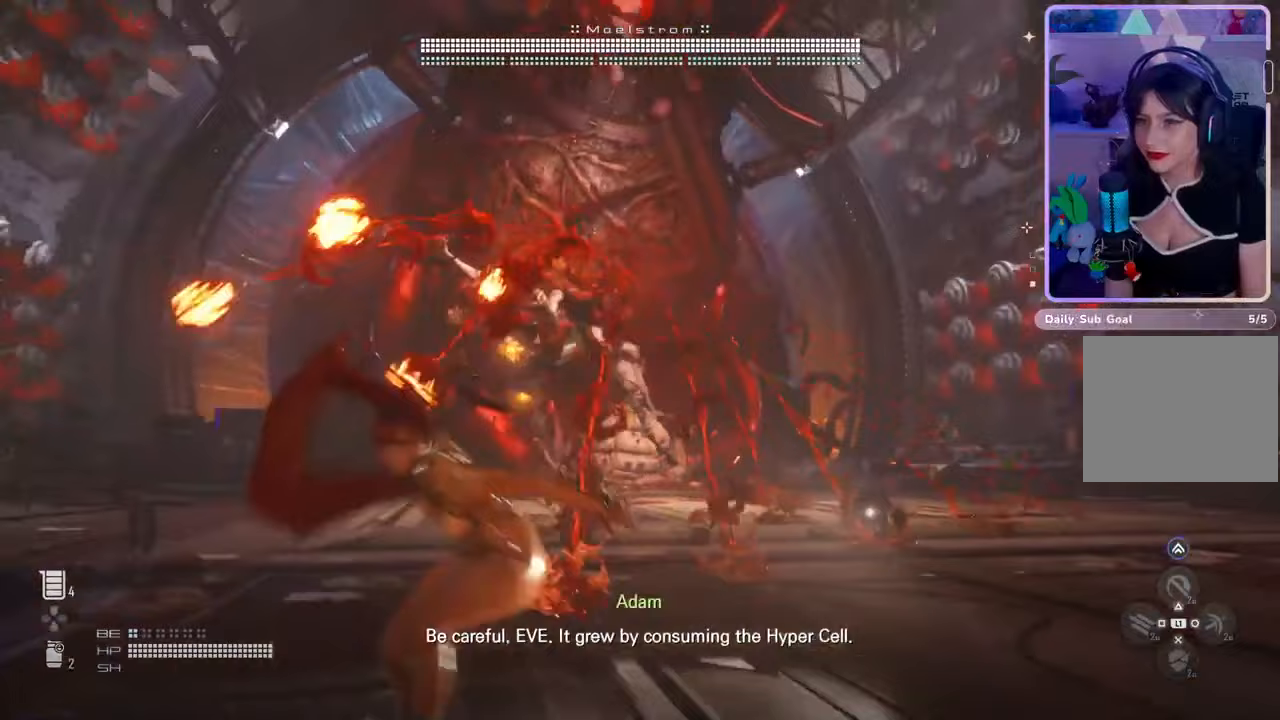
{"buttons": [], "left_stick": "down", "right_stick": "center", "events": []}
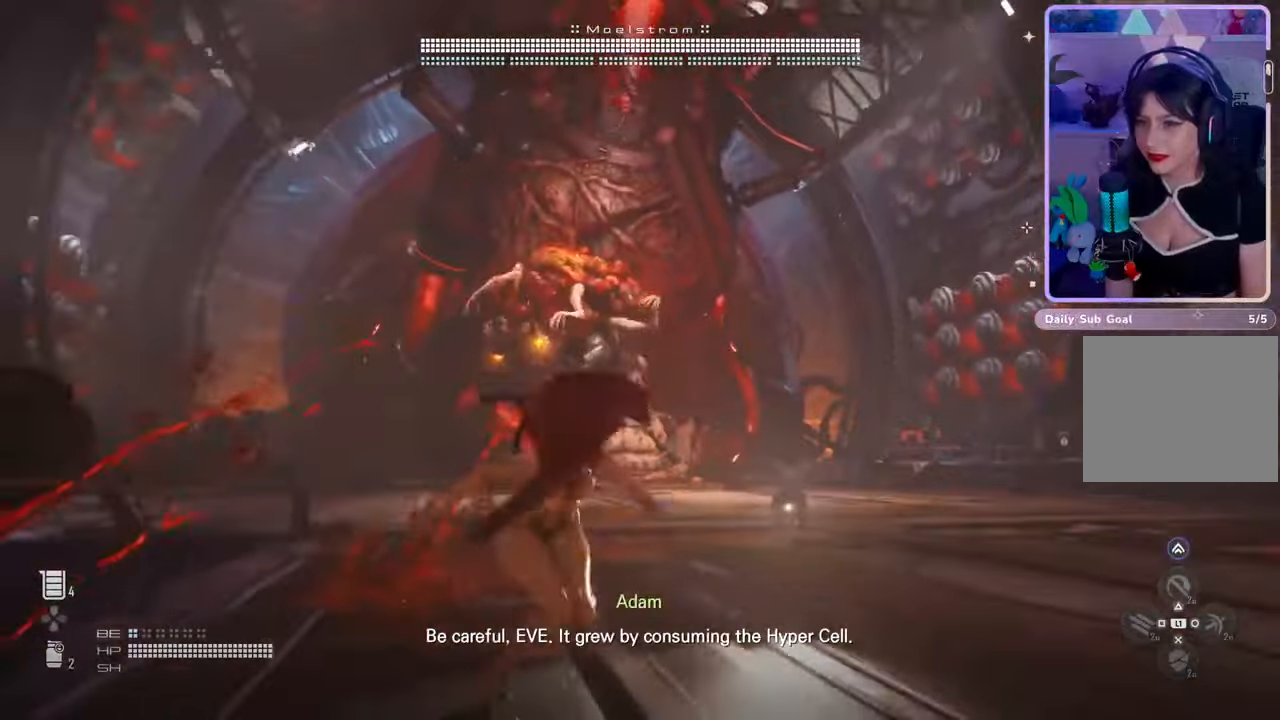
{"buttons": [], "left_stick": "down-right", "right_stick": "up-right", "events": [[133, "right_stick", "down-left"], [200, "left_stick", "down-right"], [333, "right_stick", "center"], [500, "right_stick", "up-right"]]}
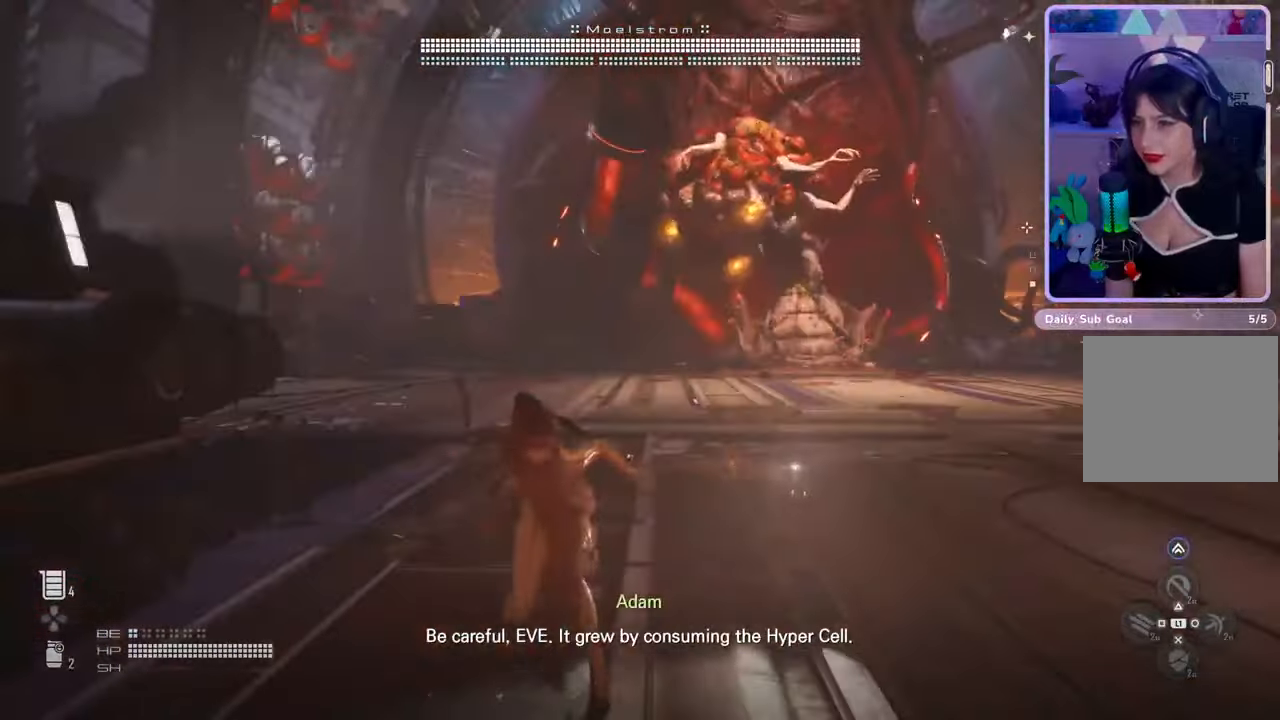
{"buttons": [], "left_stick": "right", "right_stick": "center", "events": [[133, "right_stick", "center"], [300, "left_stick", "right"]]}
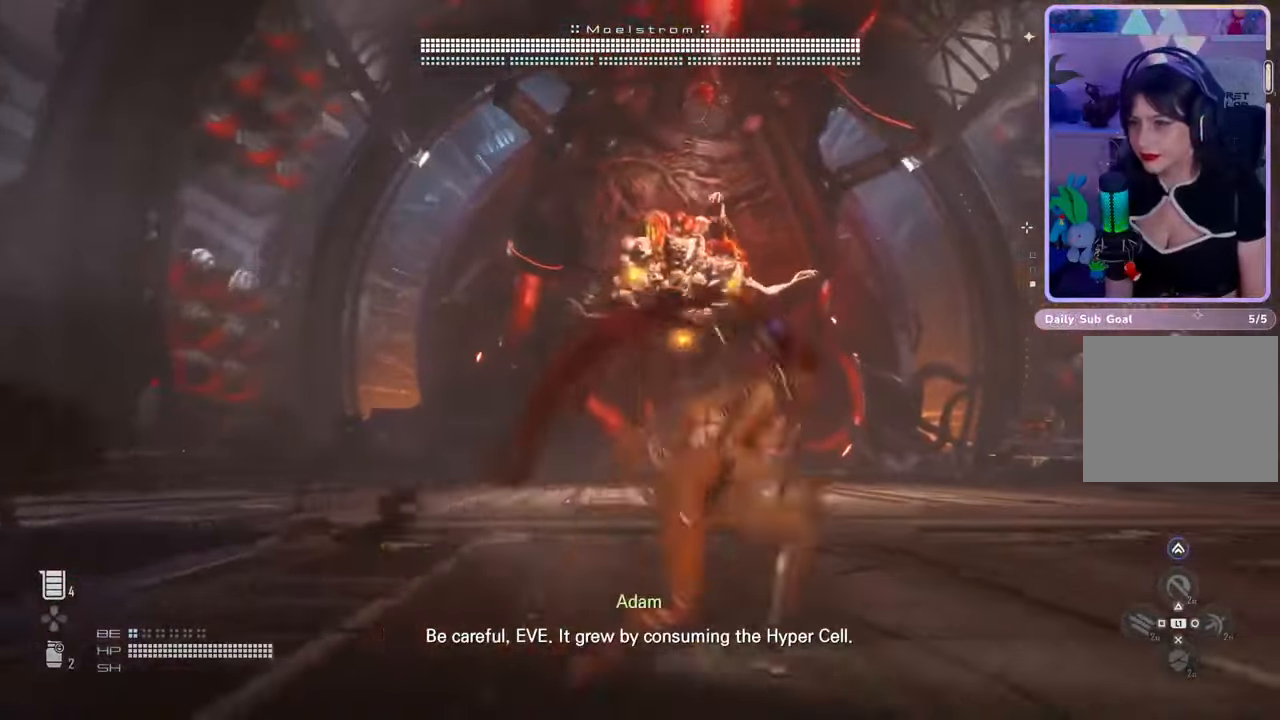
{"buttons": ["L2"], "left_stick": "up", "right_stick": "center", "events": [[100, "left_stick", "up-right"], [133, "L2", "down"], [200, "left_stick", "up"], [367, "right_stick", "left"], [500, "right_stick", "center"]]}
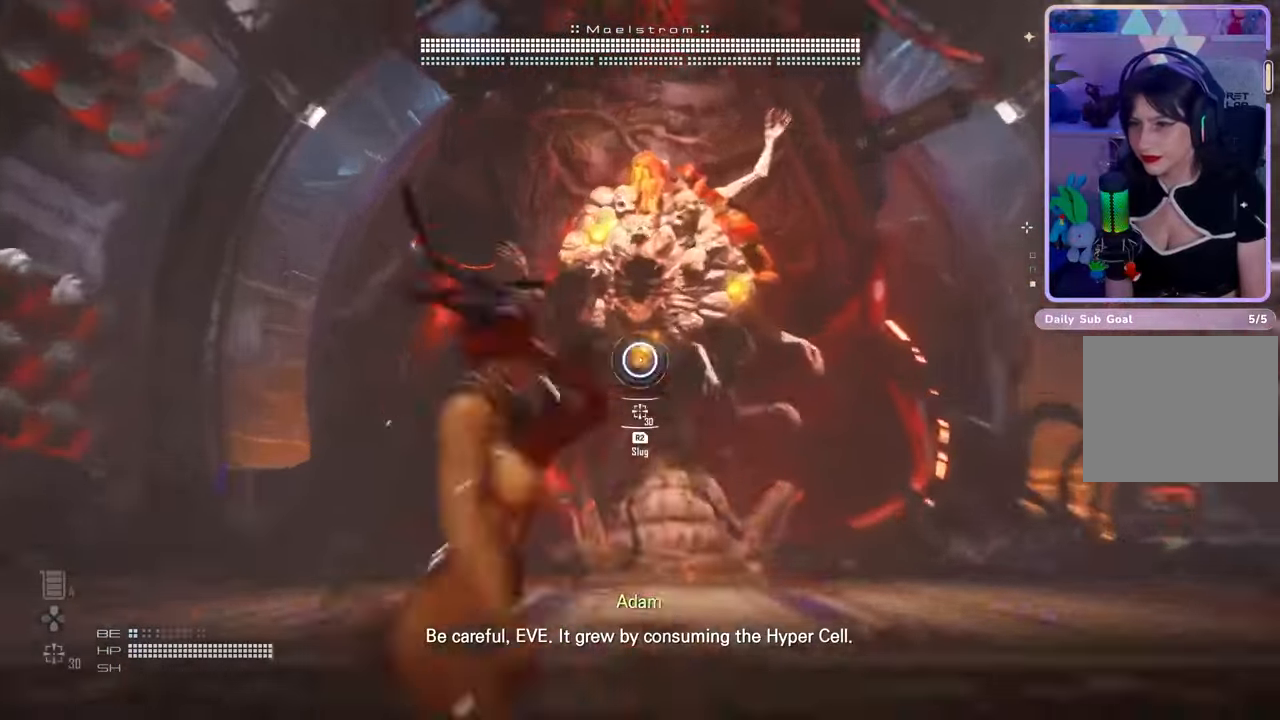
{"buttons": ["L2", "R2"], "left_stick": "down-right", "right_stick": "center", "events": [[133, "left_stick", "up-right"], [233, "R2", "down"], [233, "left_stick", "right"], [400, "right_stick", "down-right"], [433, "left_stick", "down-right"], [467, "right_stick", "center"]]}
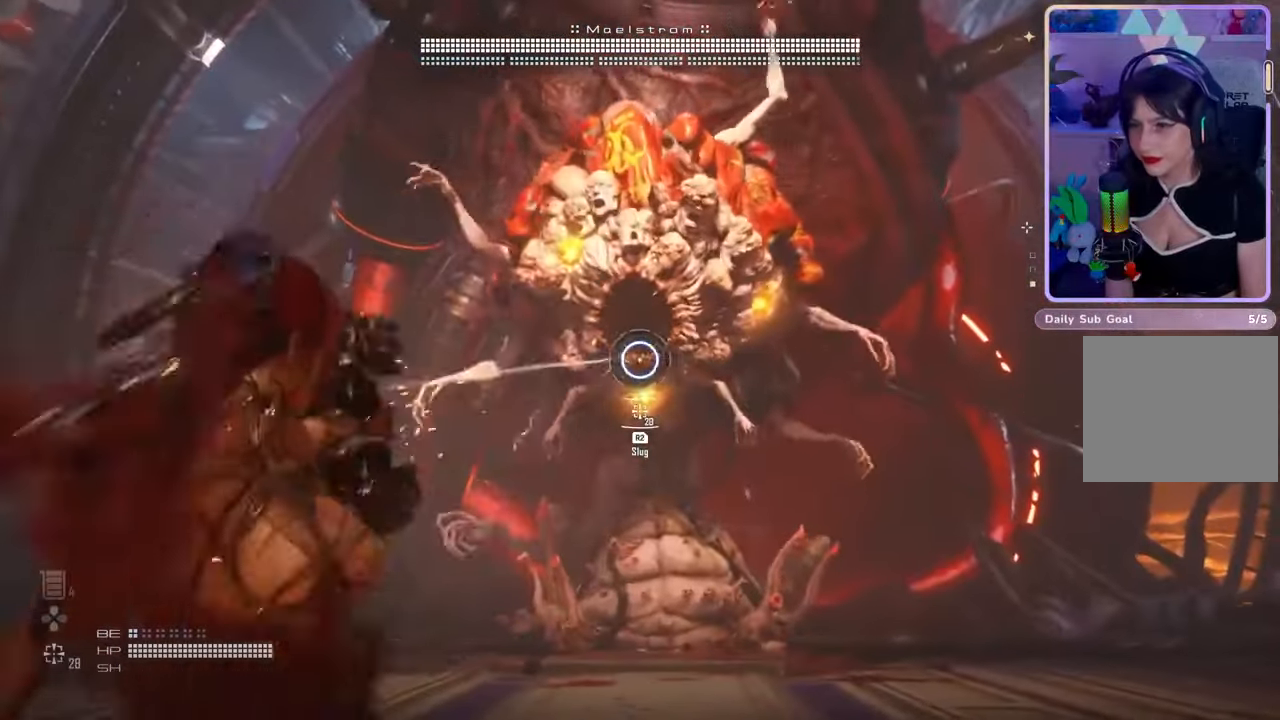
{"buttons": ["L2"], "left_stick": "down", "right_stick": "center", "events": [[67, "left_stick", "down"], [100, "R2", "up"], [200, "right_stick", "down"], [267, "R2", "down"], [267, "right_stick", "center"], [400, "right_stick", "down"], [467, "R2", "up"], [500, "right_stick", "center"]]}
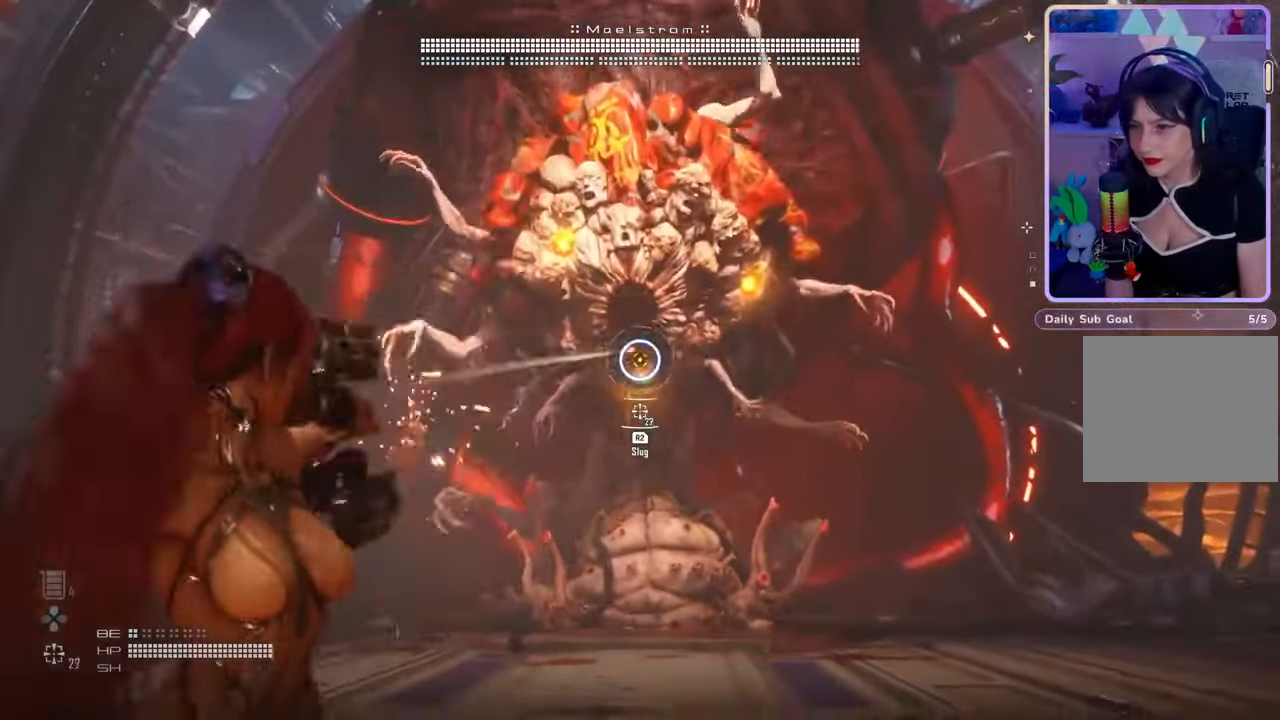
{"buttons": ["L2"], "left_stick": "down", "right_stick": "up-right", "events": [[67, "right_stick", "down"], [133, "R2", "down"], [133, "right_stick", "center"], [267, "R2", "up"], [467, "right_stick", "up-right"]]}
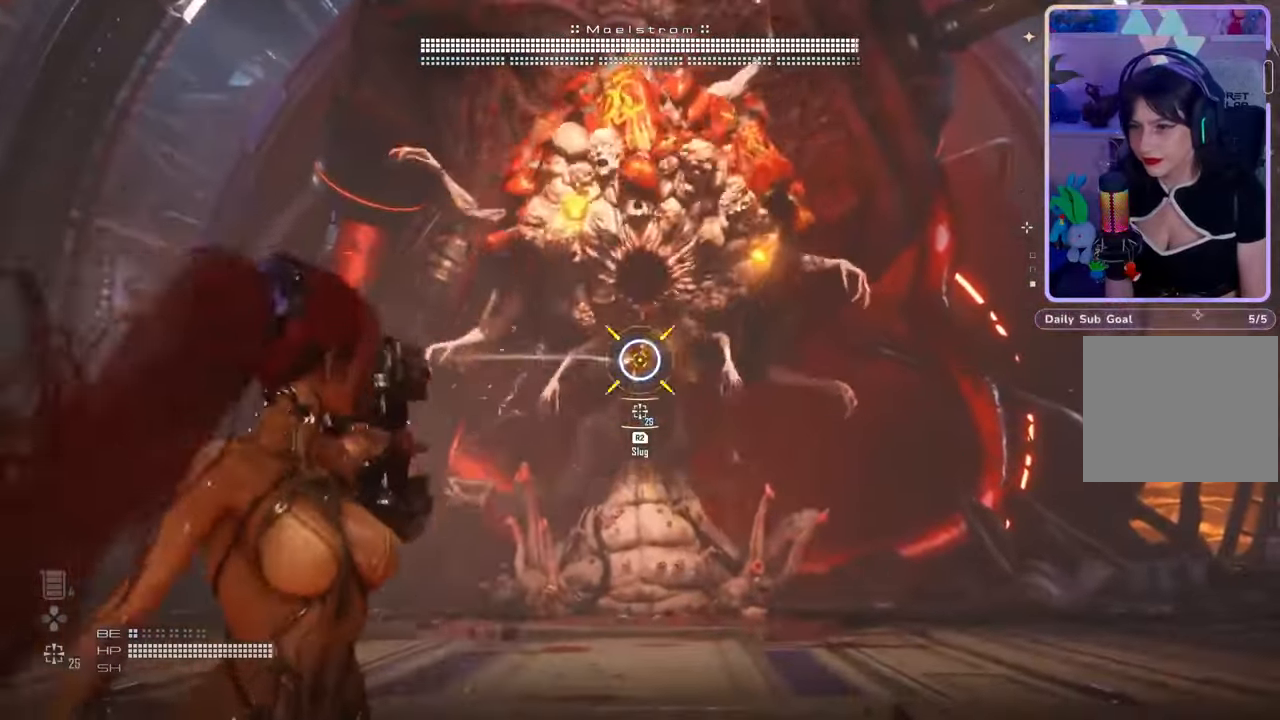
{"buttons": ["L2"], "left_stick": "down", "right_stick": "center", "events": [[67, "R2", "down"], [167, "right_stick", "center"], [233, "R2", "up"], [233, "right_stick", "down"], [367, "right_stick", "center"]]}
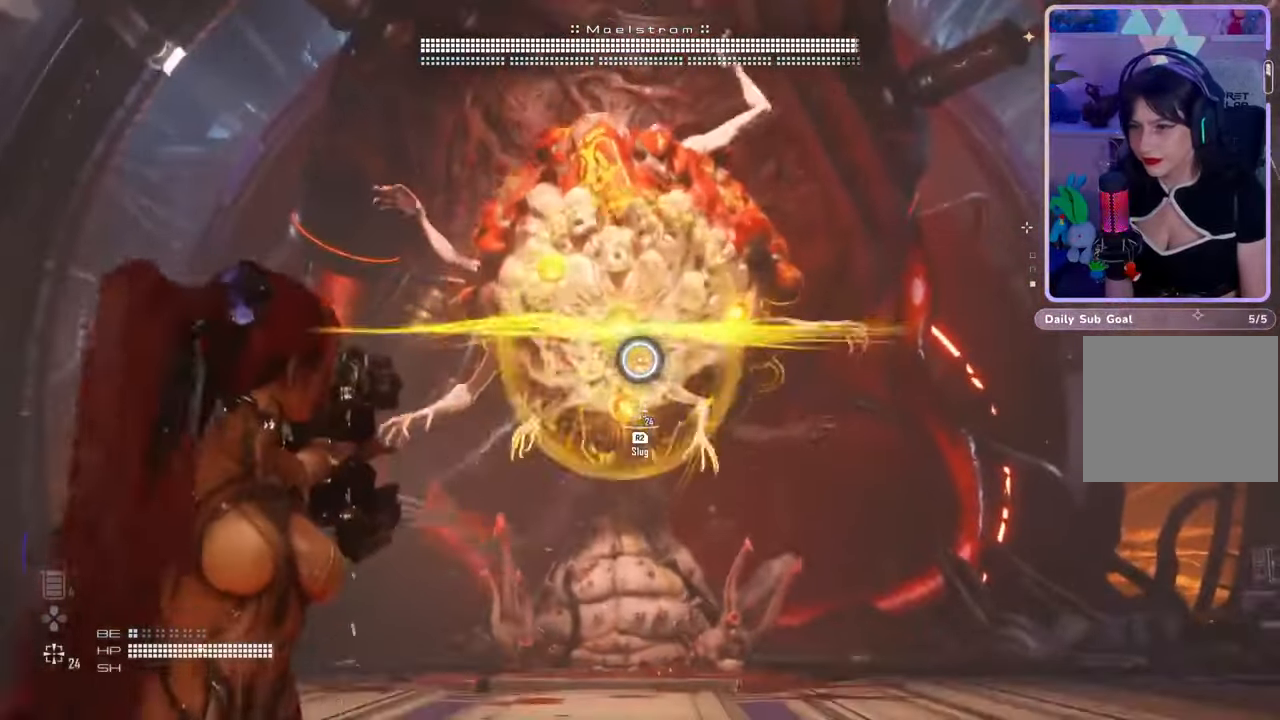
{"buttons": [], "left_stick": "down", "right_stick": "center", "events": [[100, "right_stick", "down"], [233, "right_stick", "center"], [467, "L2", "up"]]}
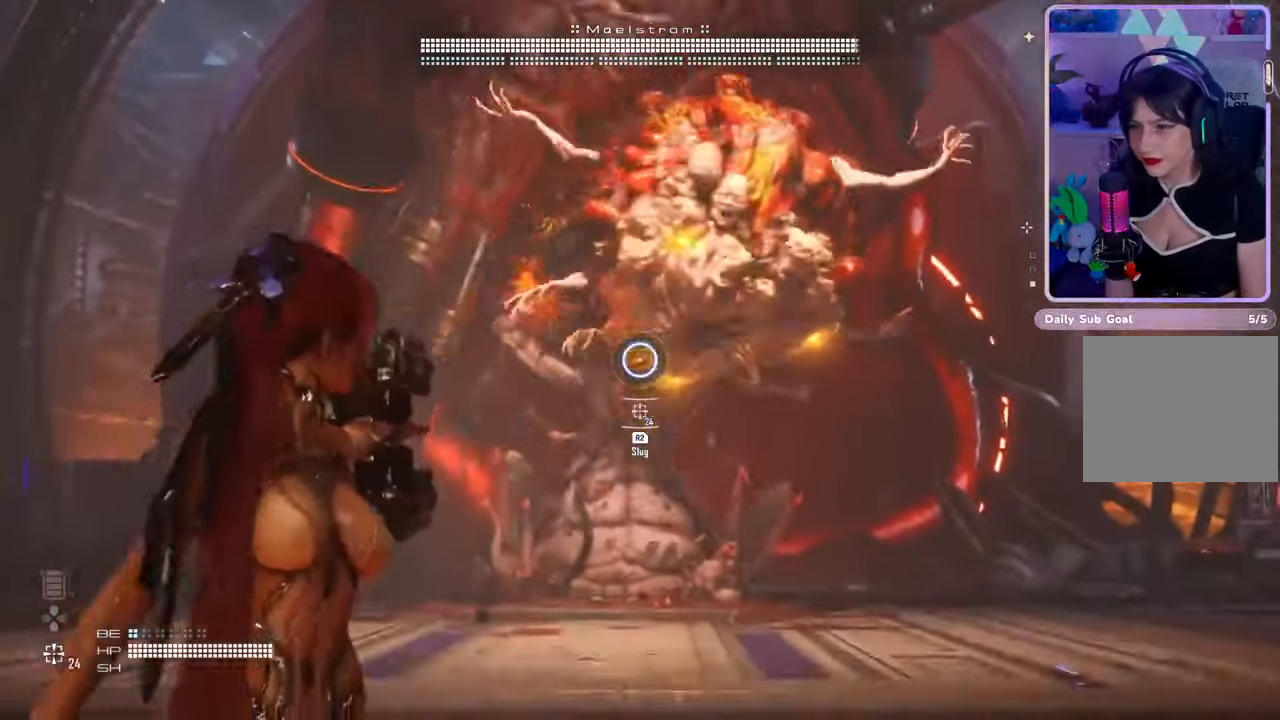
{"buttons": [], "left_stick": "down", "right_stick": "center", "events": []}
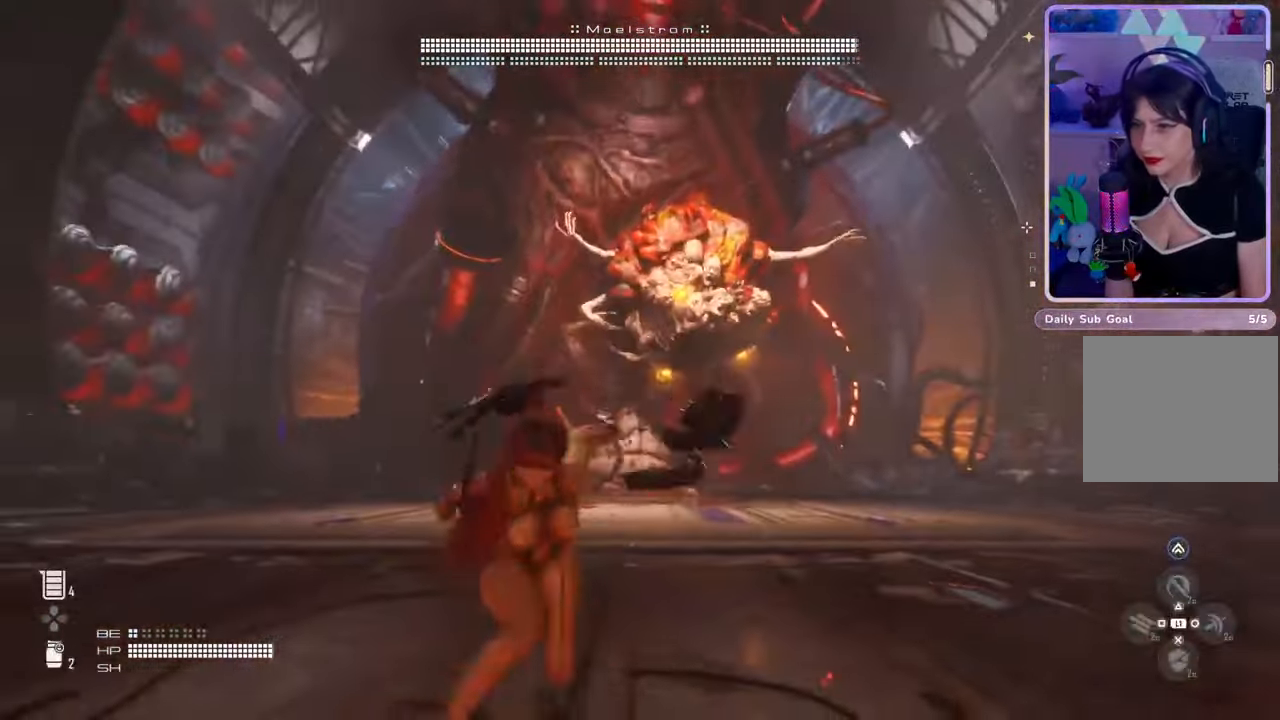
{"buttons": [], "left_stick": "down-left", "right_stick": "center", "events": [[233, "left_stick", "down-left"]]}
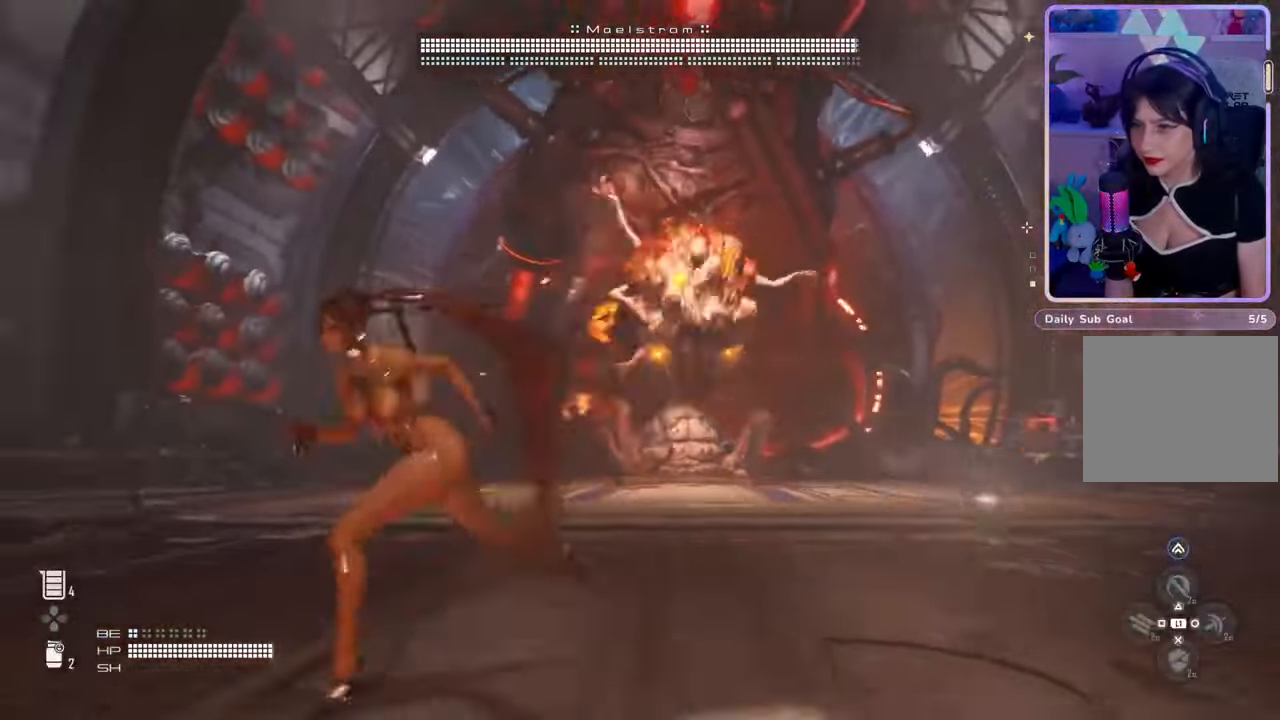
{"buttons": [], "left_stick": "up", "right_stick": "center", "events": [[233, "left_stick", "left"], [467, "left_stick", "up"]]}
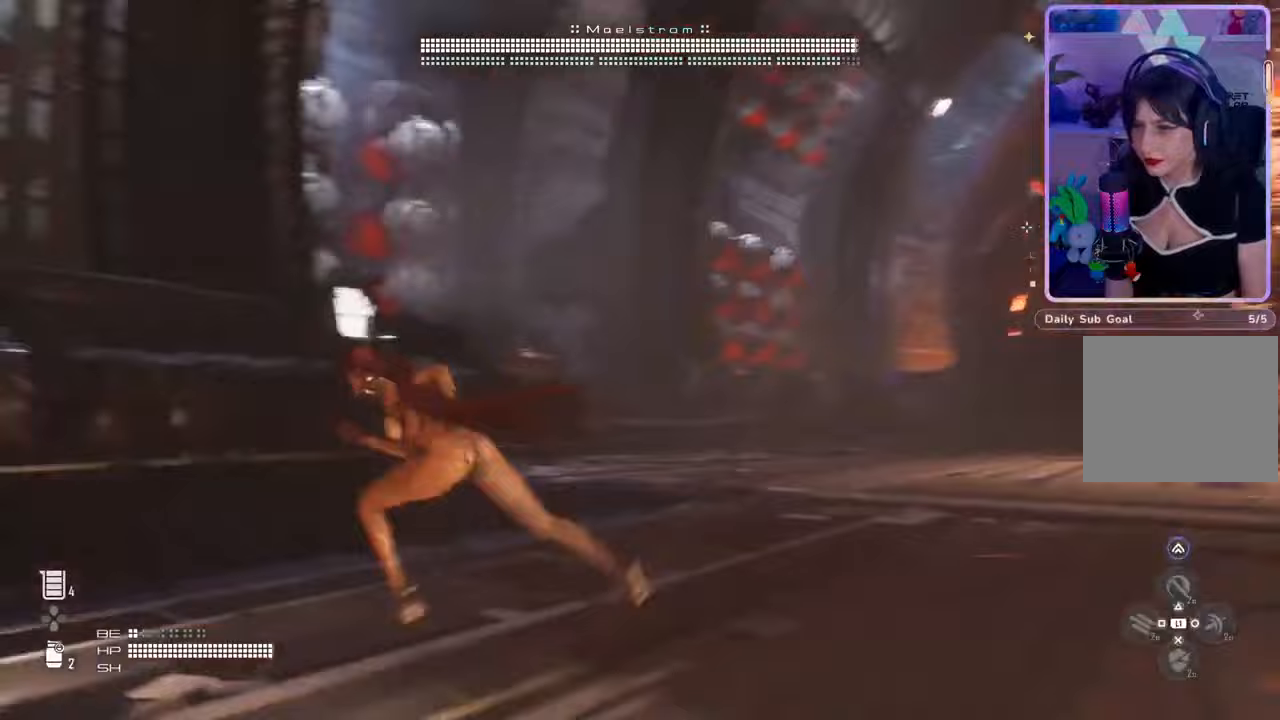
{"buttons": [], "left_stick": "up-right", "right_stick": "right", "events": [[33, "left_stick", "up-right"], [200, "right_stick", "right"], [267, "left_stick", "up"], [333, "R3", "down"], [400, "left_stick", "up-right"], [500, "R3", "up"]]}
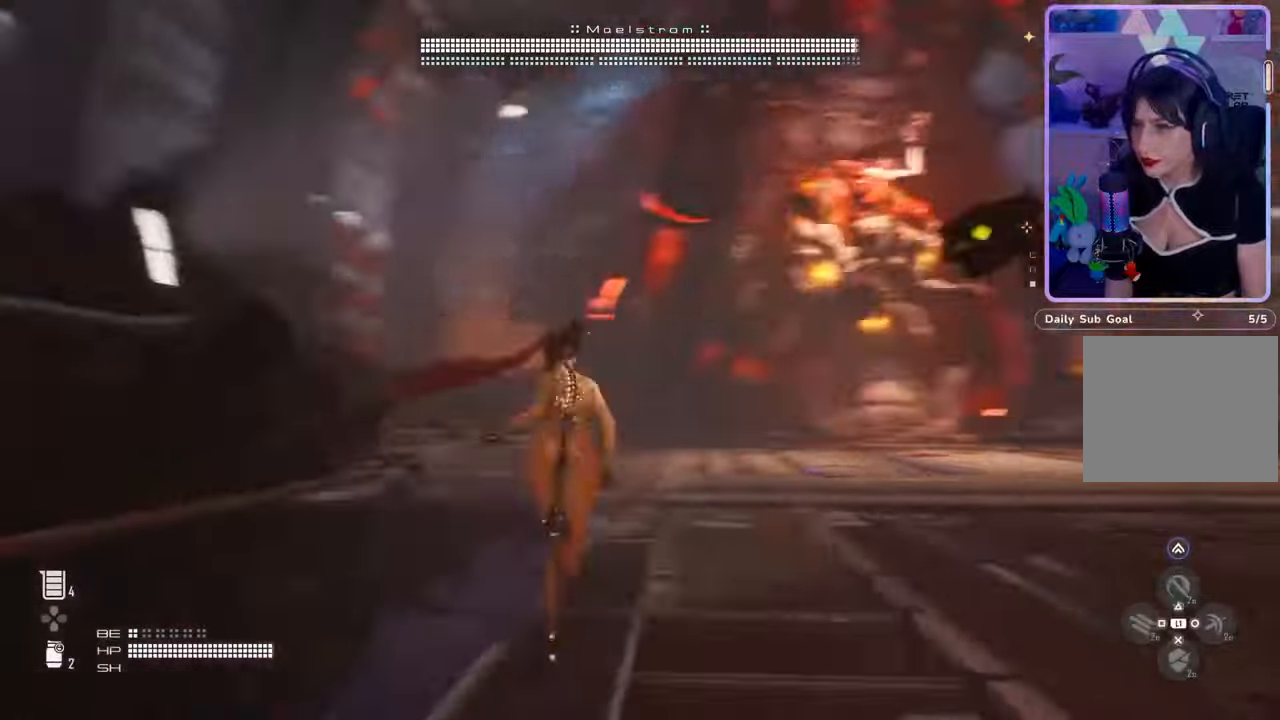
{"buttons": [], "left_stick": "right", "right_stick": "center", "events": [[33, "right_stick", "center"], [233, "left_stick", "right"]]}
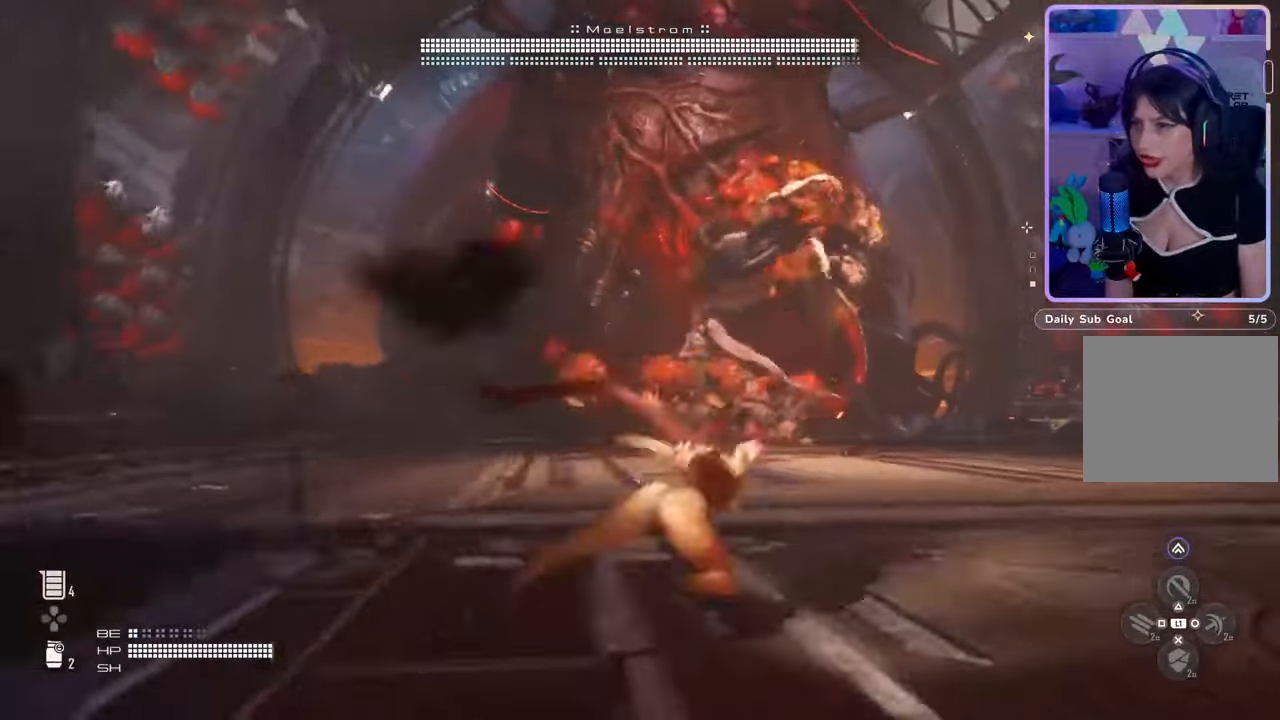
{"buttons": [], "left_stick": "right", "right_stick": "center", "events": []}
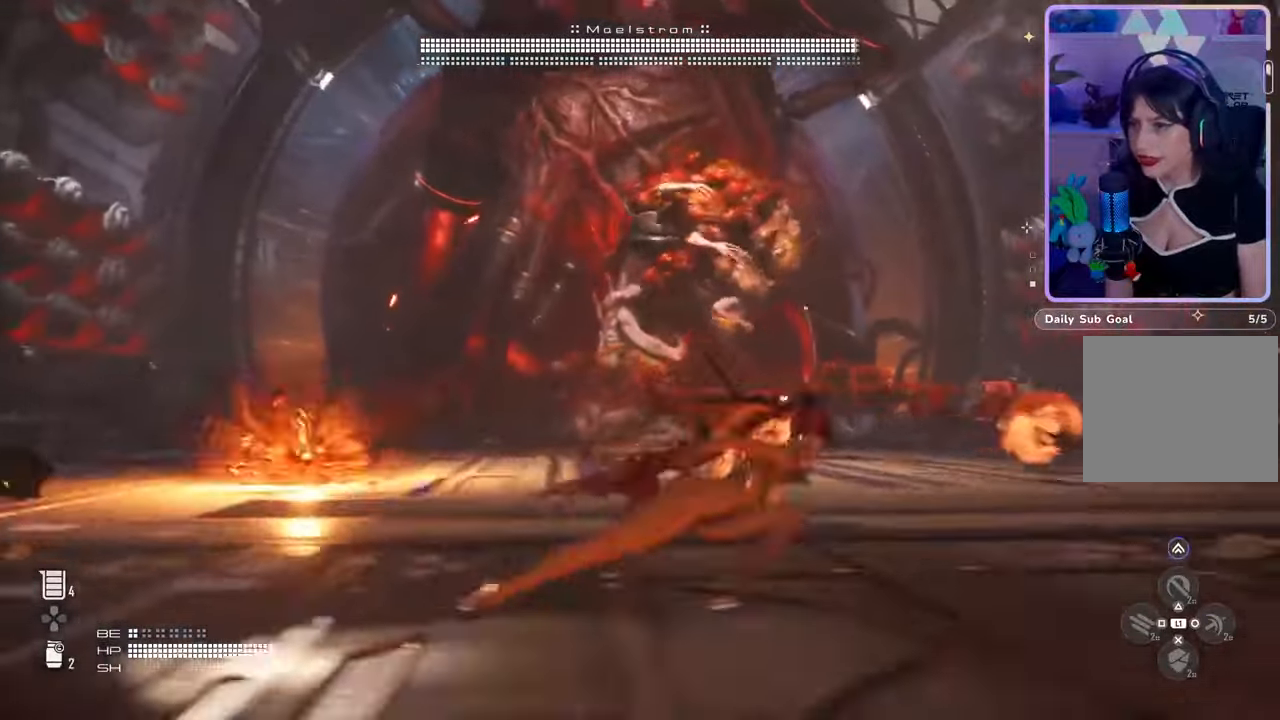
{"buttons": [], "left_stick": "down-right", "right_stick": "center", "events": [[267, "left_stick", "down-right"]]}
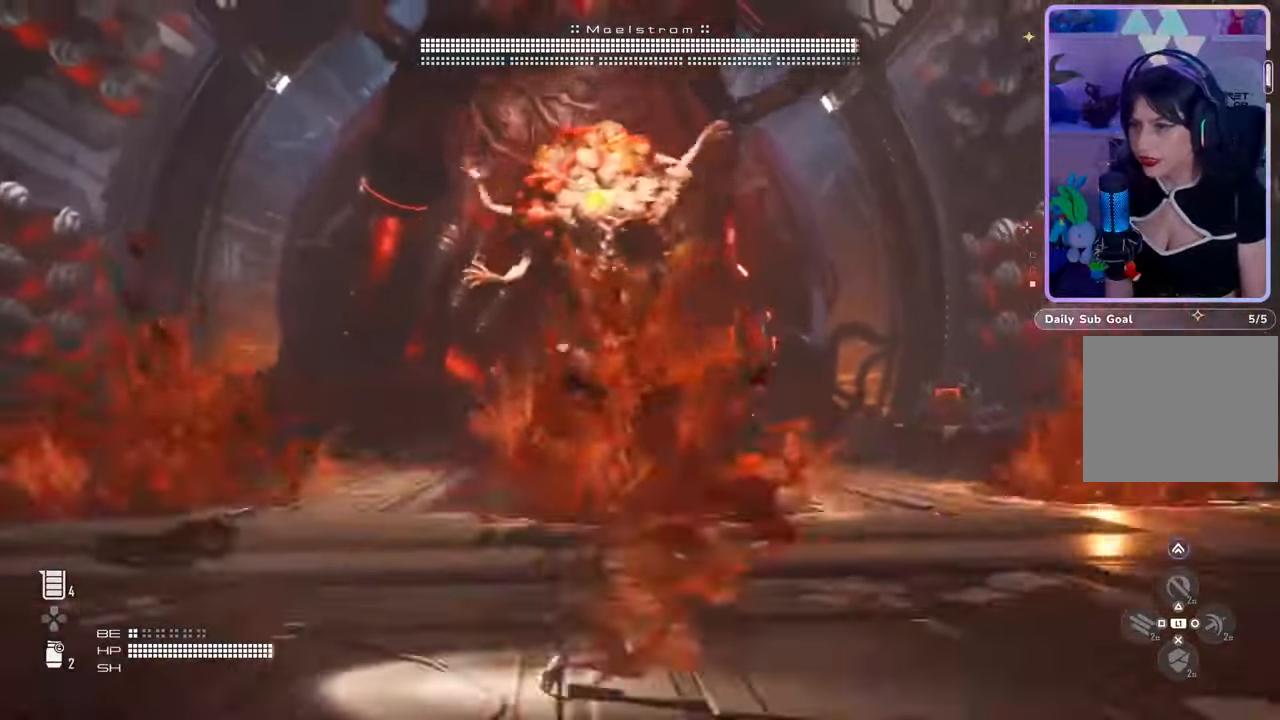
{"buttons": ["L2"], "left_stick": "up", "right_stick": "center", "events": [[33, "left_stick", "right"], [133, "left_stick", "up-right"], [333, "left_stick", "up"], [333, "right_stick", "left"], [433, "right_stick", "center"], [467, "L2", "down"]]}
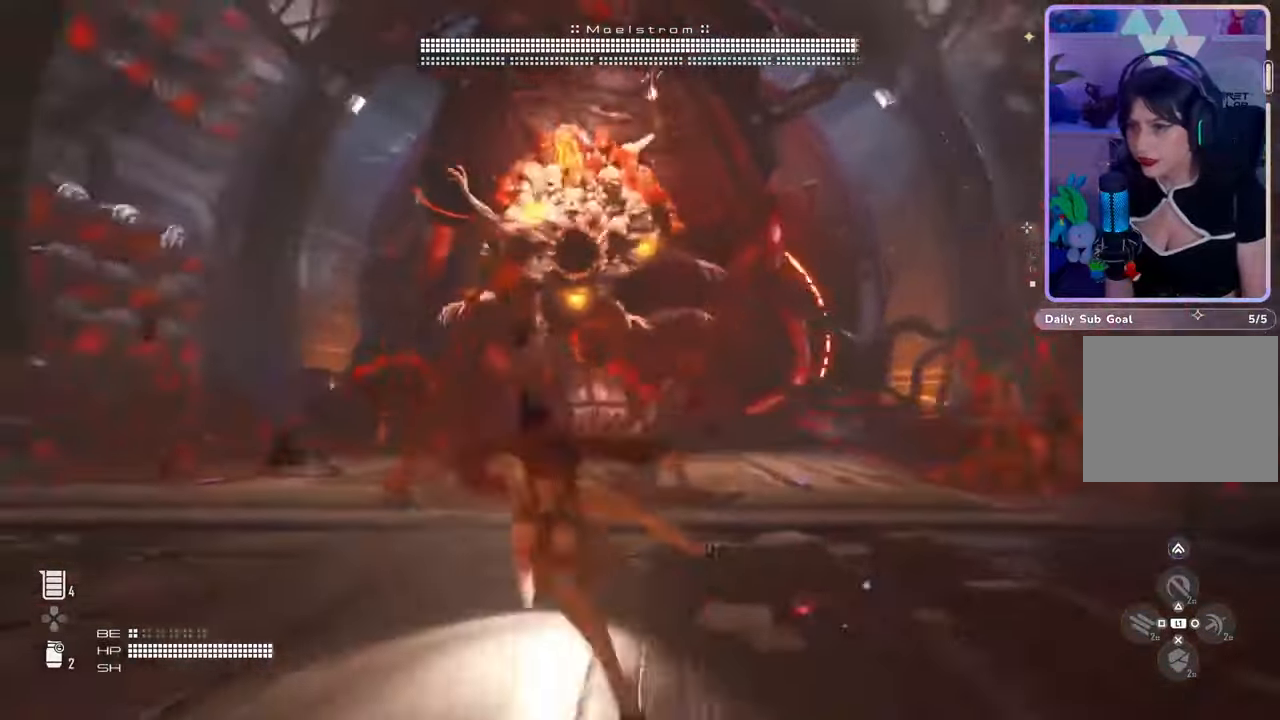
{"buttons": ["L2", "R2"], "left_stick": "up", "right_stick": "down-right", "events": [[333, "R2", "down"], [433, "right_stick", "down-right"]]}
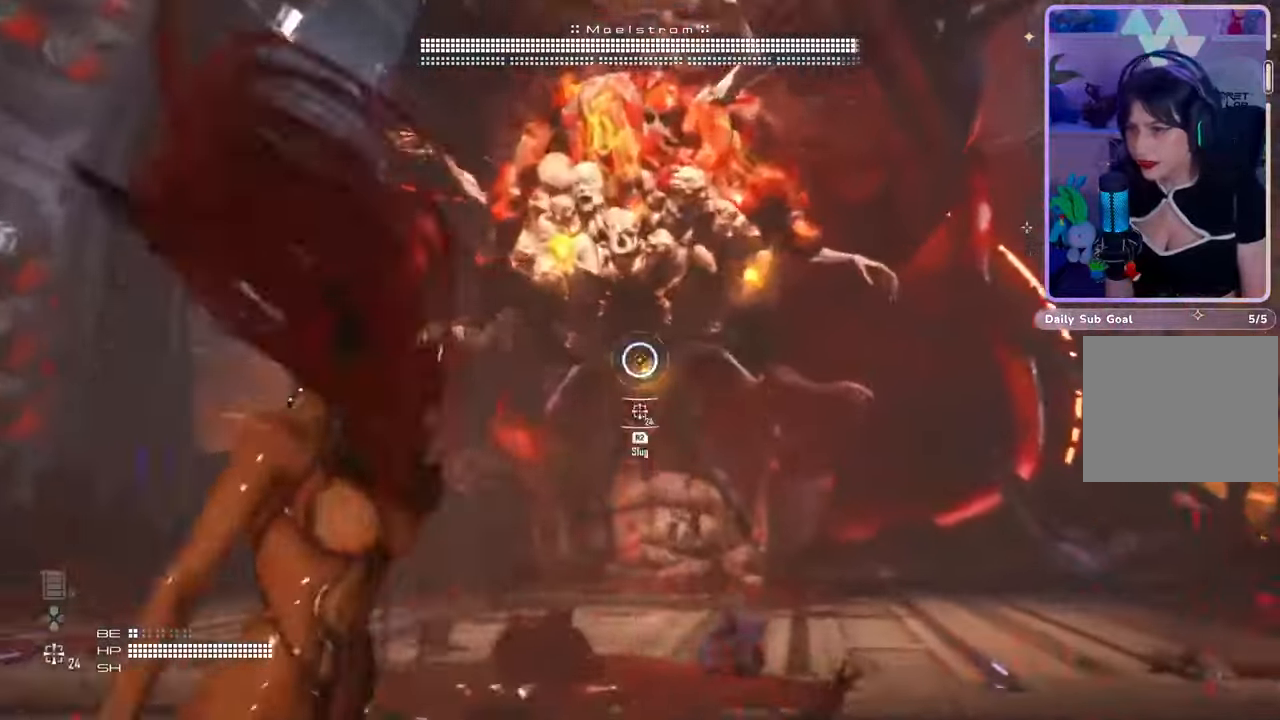
{"buttons": ["L2"], "left_stick": "up", "right_stick": "center", "events": [[67, "right_stick", "center"], [167, "right_stick", "up"], [367, "R2", "up"], [367, "right_stick", "center"]]}
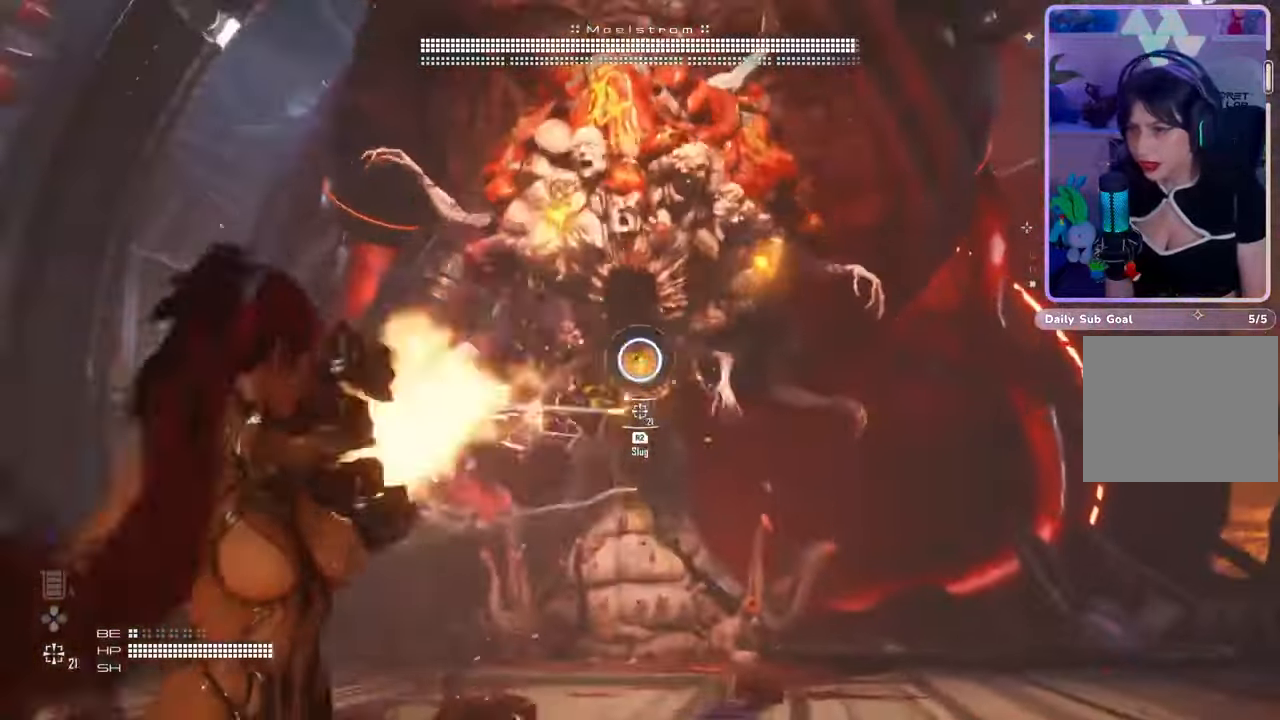
{"buttons": ["L2", "R2"], "left_stick": "up", "right_stick": "center", "events": [[100, "R2", "down"], [167, "right_stick", "up-right"], [233, "right_stick", "center"]]}
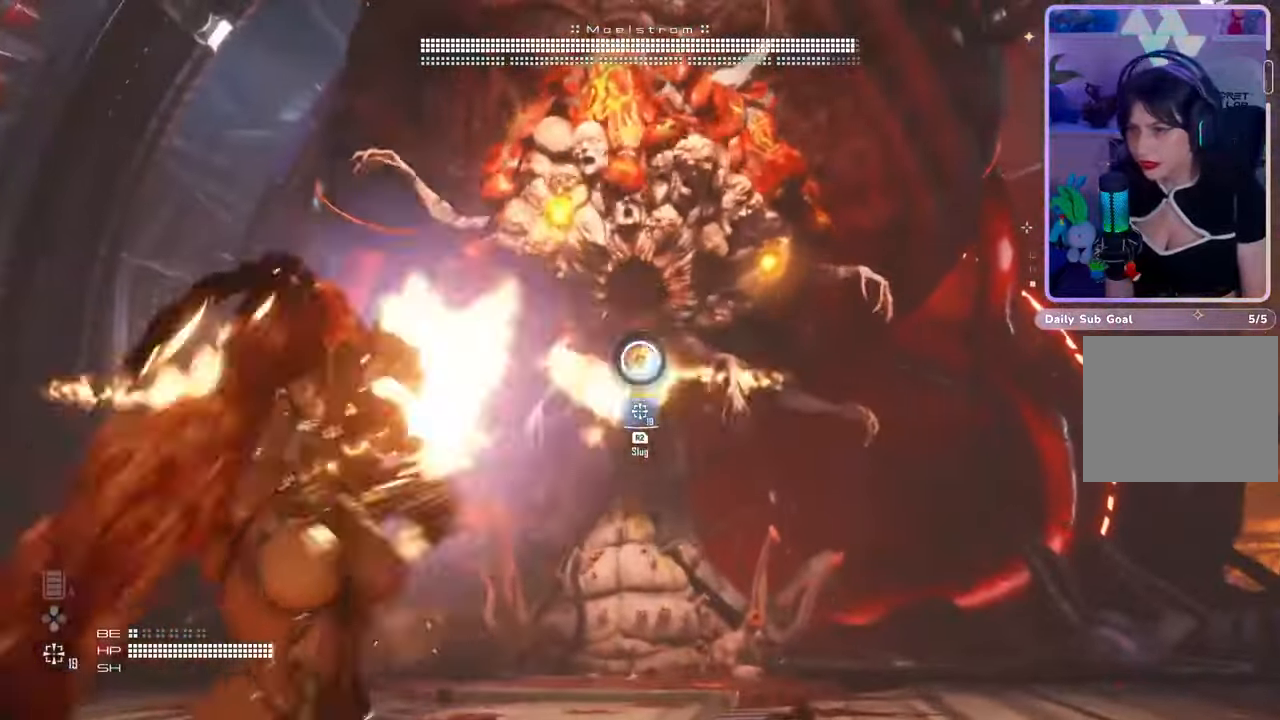
{"buttons": ["L2", "R2"], "left_stick": "up", "right_stick": "center", "events": [[300, "right_stick", "down-right"], [433, "right_stick", "center"]]}
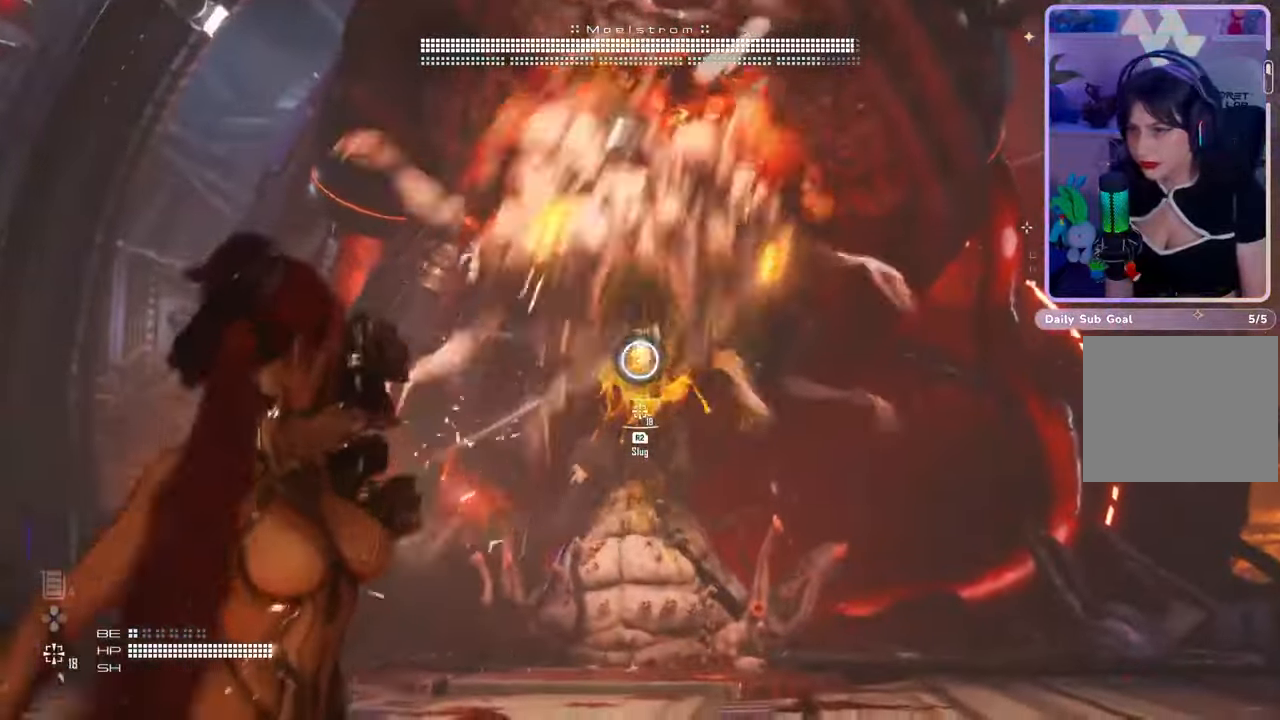
{"buttons": ["L2"], "left_stick": "up-right", "right_stick": "up-right", "events": [[67, "R2", "up"], [100, "right_stick", "right"], [133, "left_stick", "down-right"], [167, "L2", "up"], [233, "right_stick", "center"], [267, "L2", "down"], [333, "left_stick", "up-right"], [367, "right_stick", "up-right"]]}
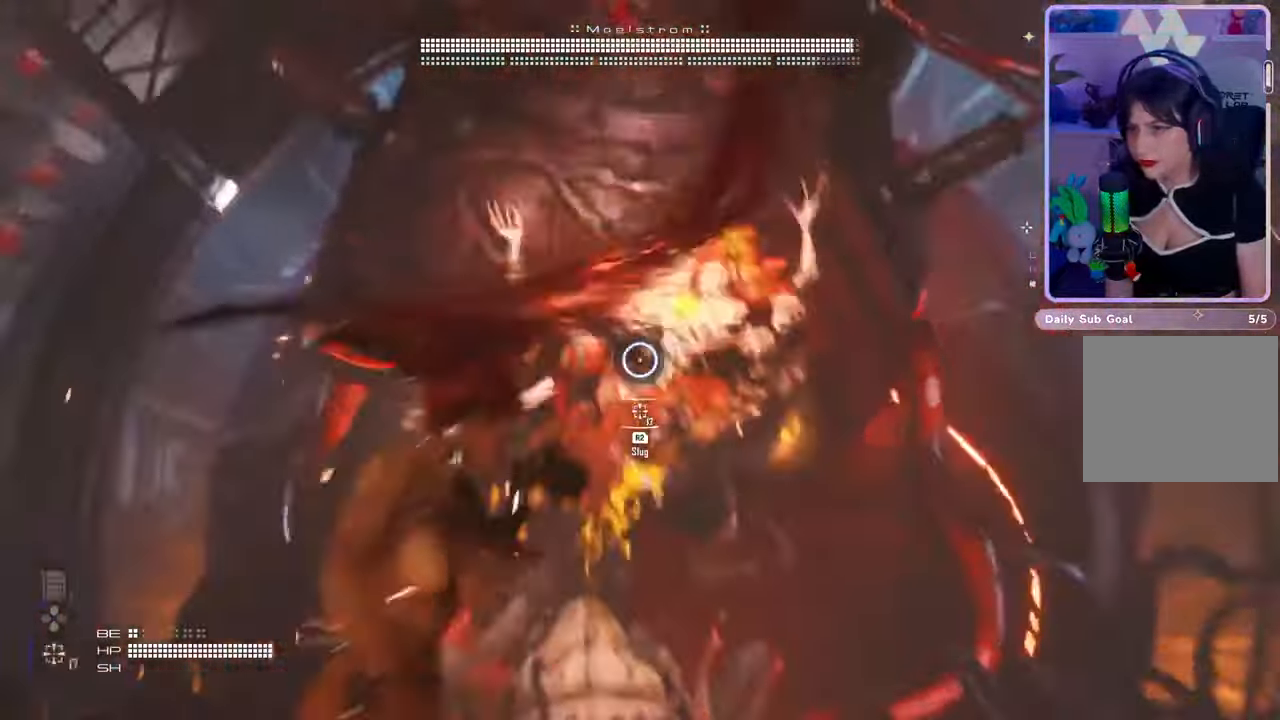
{"buttons": ["L2"], "left_stick": "down-right", "right_stick": "right", "events": [[167, "left_stick", "up"], [200, "right_stick", "down"], [367, "right_stick", "right"], [433, "left_stick", "down-right"]]}